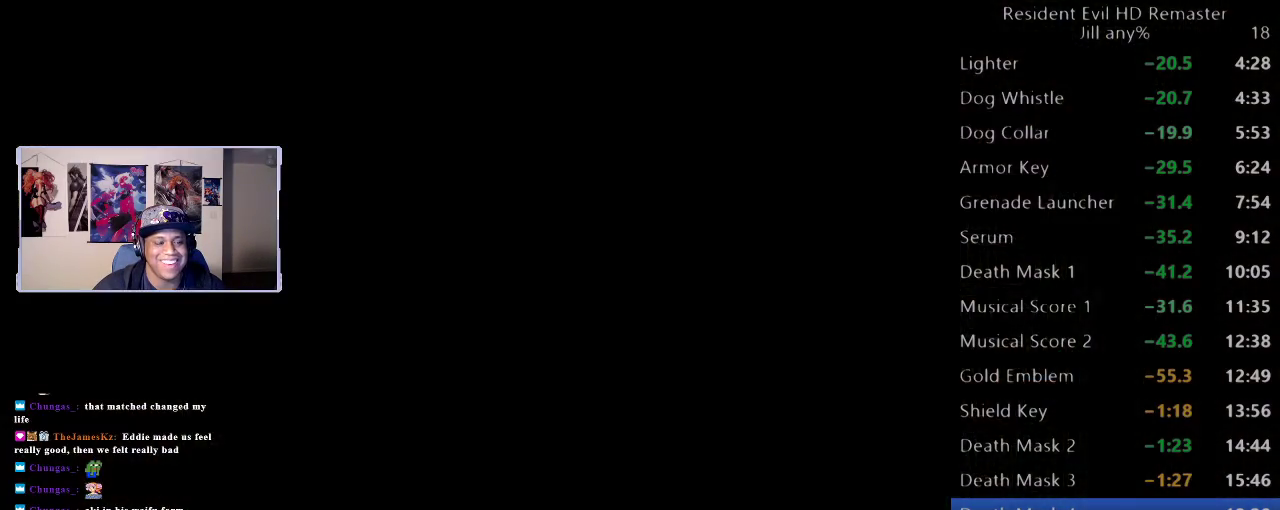
Gameplay with a controller (Xbox layout); each line is a JSON object with the inputs held at the frame after it. "events" lists button and stick changes between this image and that frame as [ms after this image, input, new state], when the widget could be followed in between.
{"buttons": ["A"], "left_stick": "center", "right_stick": "center", "events": [[17, "A", "down"]]}
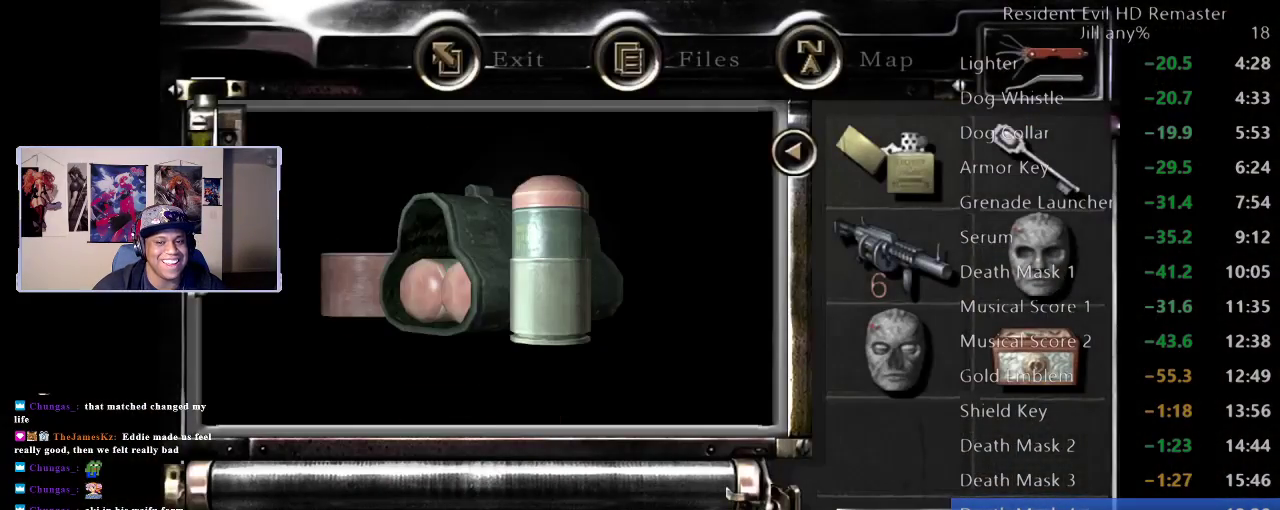
{"buttons": ["A"], "left_stick": "center", "right_stick": "center", "events": [[200, "A", "up"], [433, "A", "down"]]}
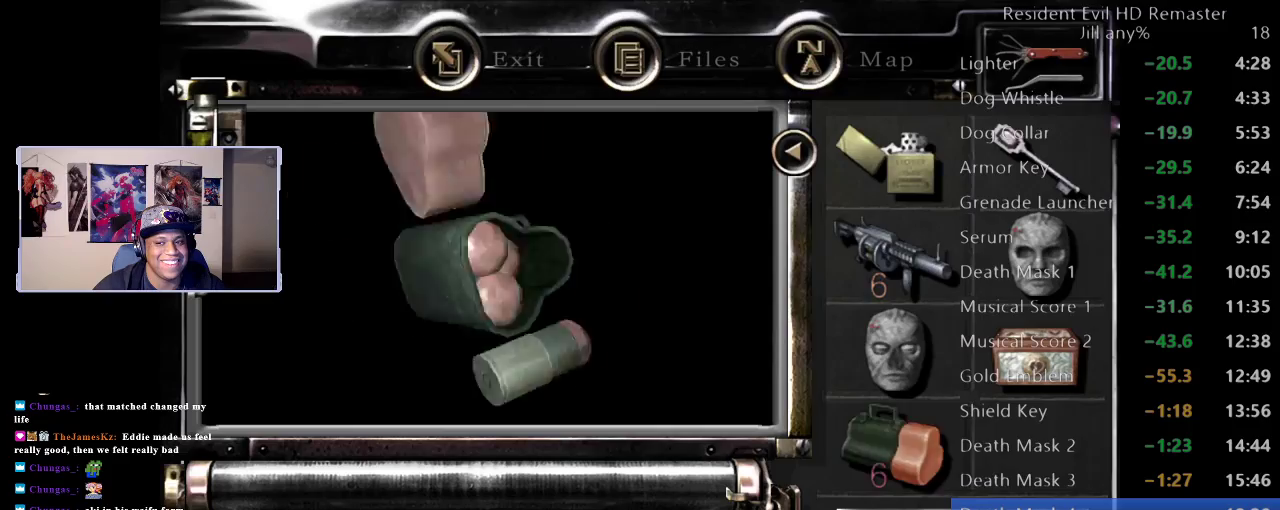
{"buttons": ["A"], "left_stick": "center", "right_stick": "center", "events": []}
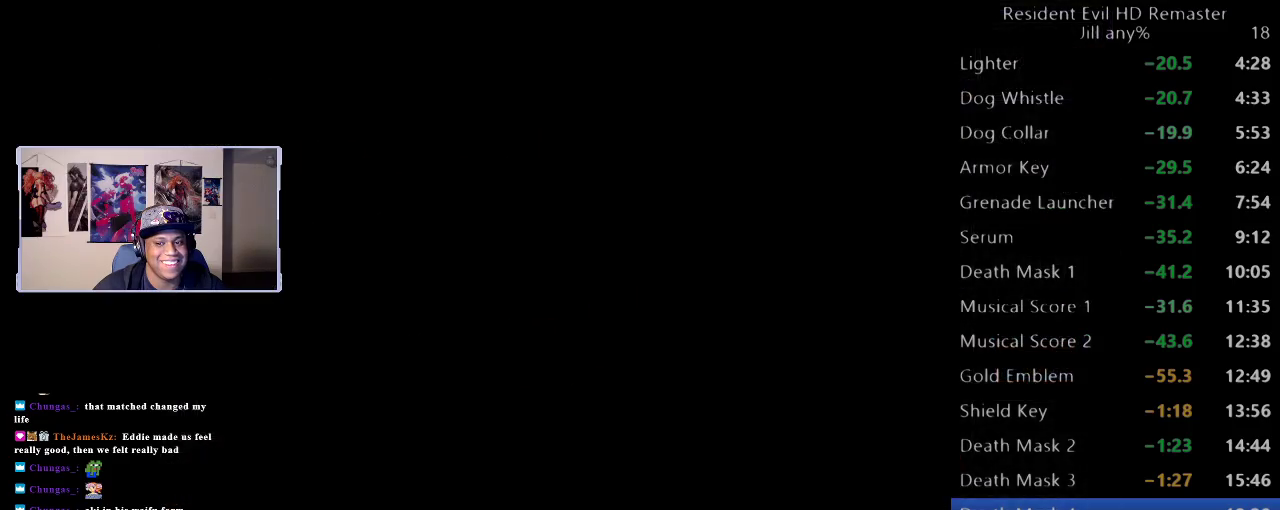
{"buttons": [], "left_stick": "down-left", "right_stick": "center", "events": [[33, "A", "up"], [33, "left_stick", "down-left"]]}
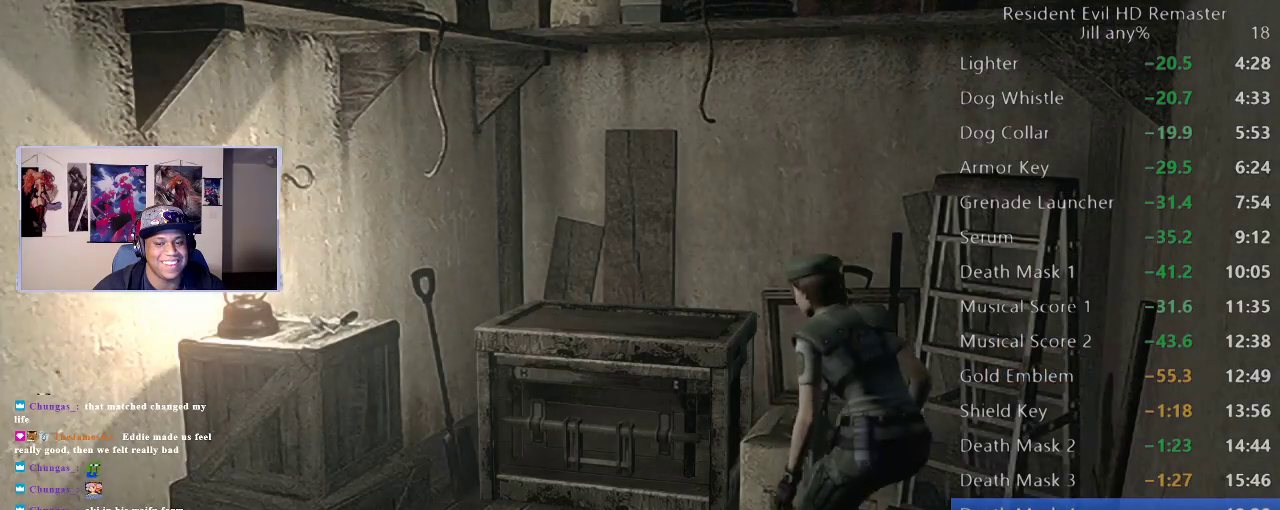
{"buttons": [], "left_stick": "down-left", "right_stick": "center", "events": []}
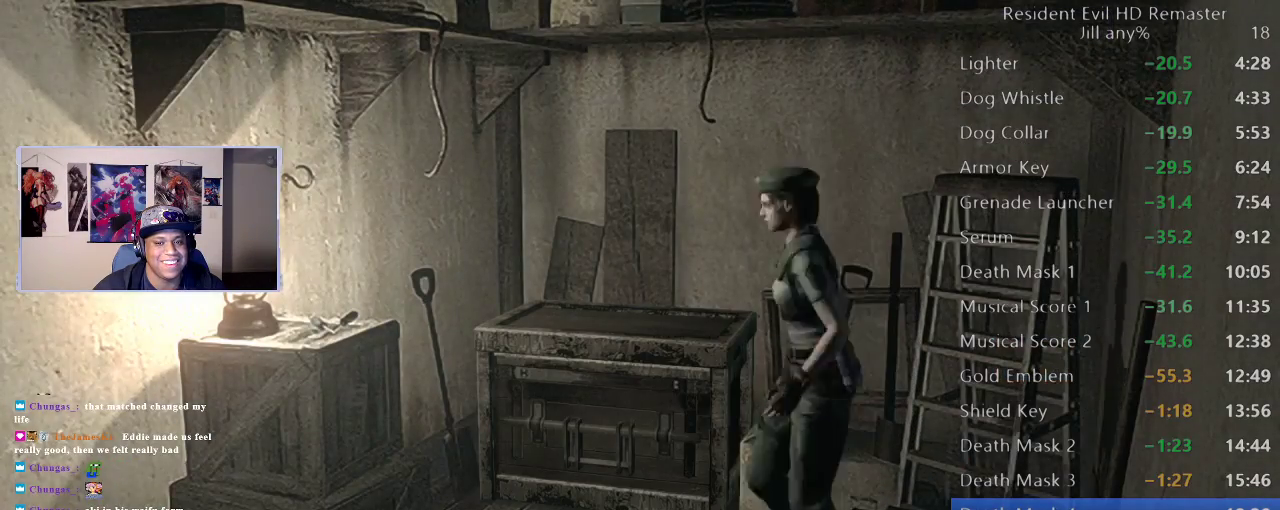
{"buttons": [], "left_stick": "down-left", "right_stick": "center", "events": []}
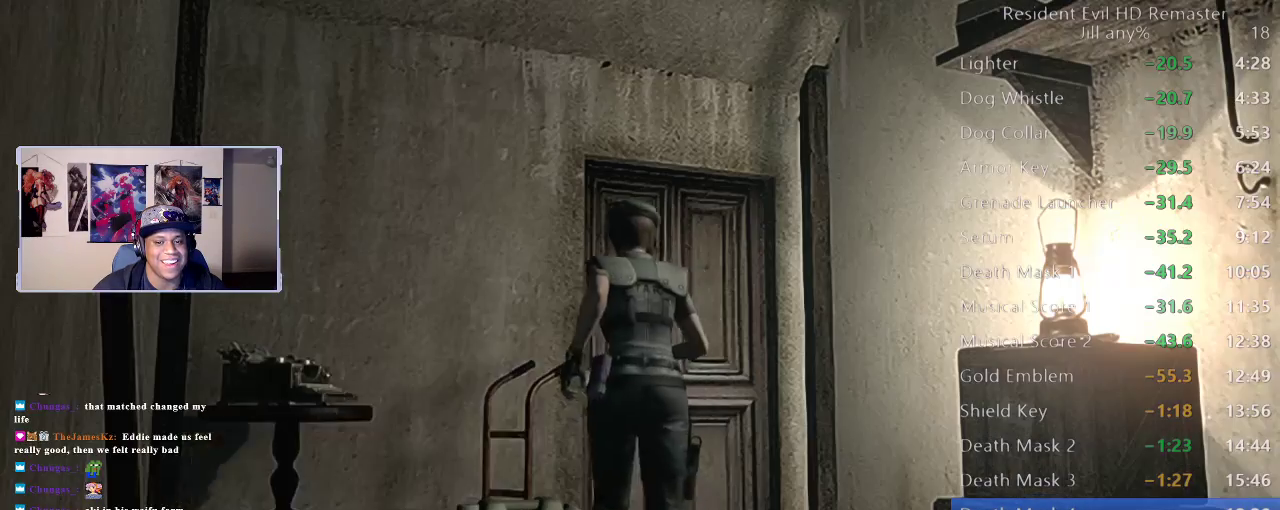
{"buttons": [], "left_stick": "up", "right_stick": "center", "events": [[233, "left_stick", "up"]]}
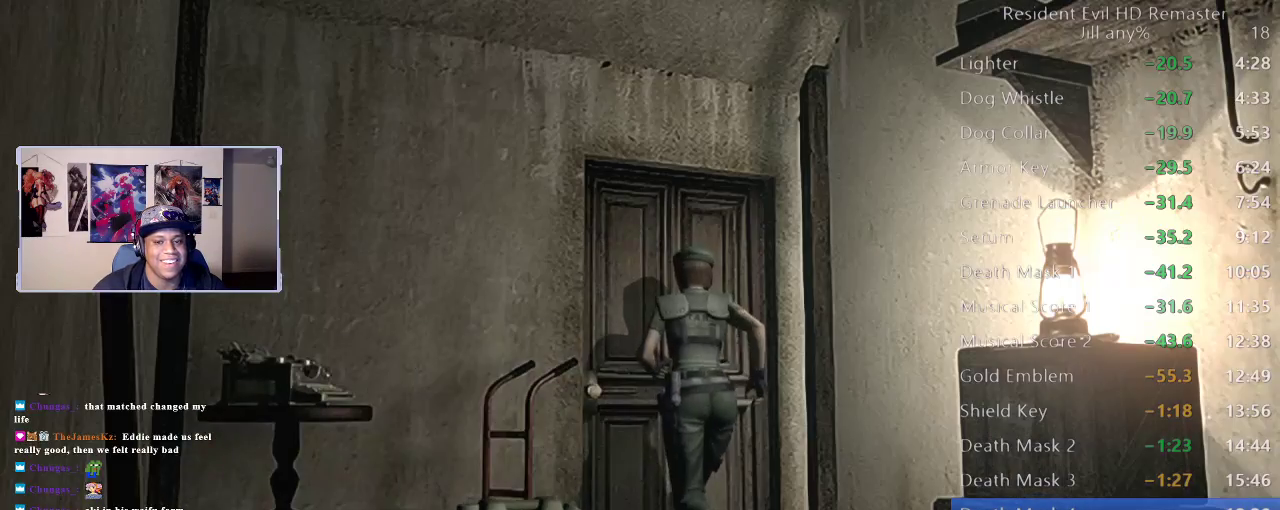
{"buttons": [], "left_stick": "center", "right_stick": "center", "events": [[17, "A", "down"], [17, "left_stick", "up-left"], [117, "A", "up"], [200, "A", "down"], [317, "A", "up"], [350, "left_stick", "center"]]}
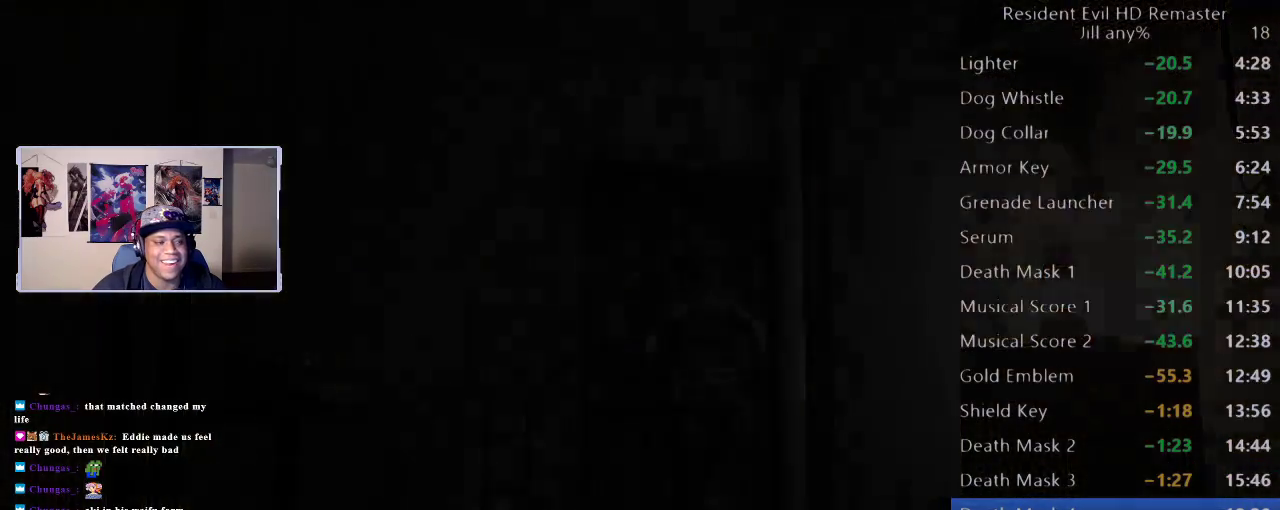
{"buttons": [], "left_stick": "down", "right_stick": "center", "events": [[67, "left_stick", "down"]]}
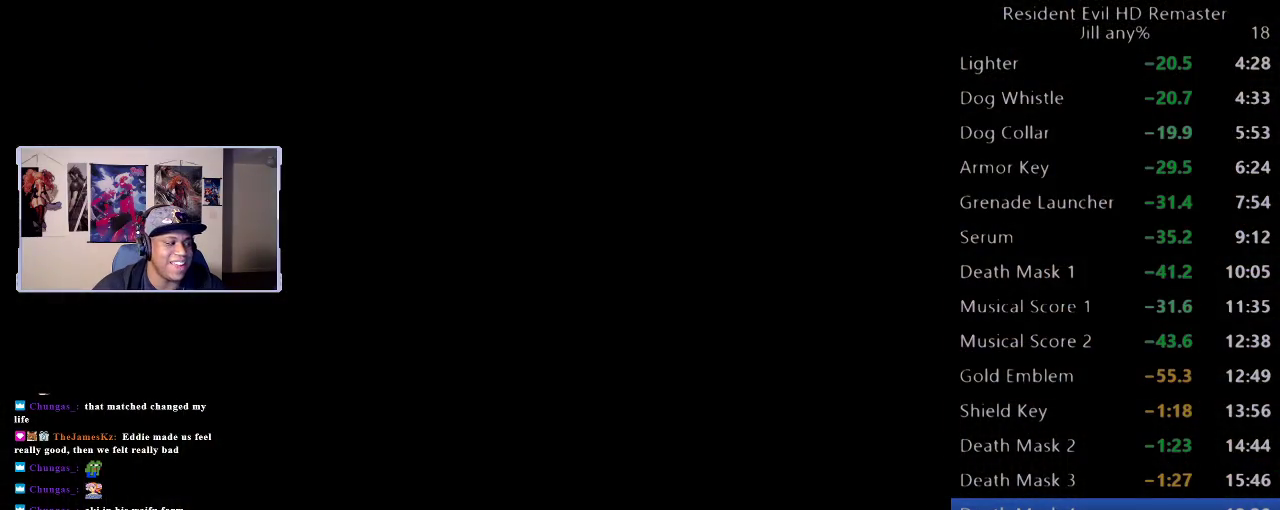
{"buttons": [], "left_stick": "down", "right_stick": "center", "events": []}
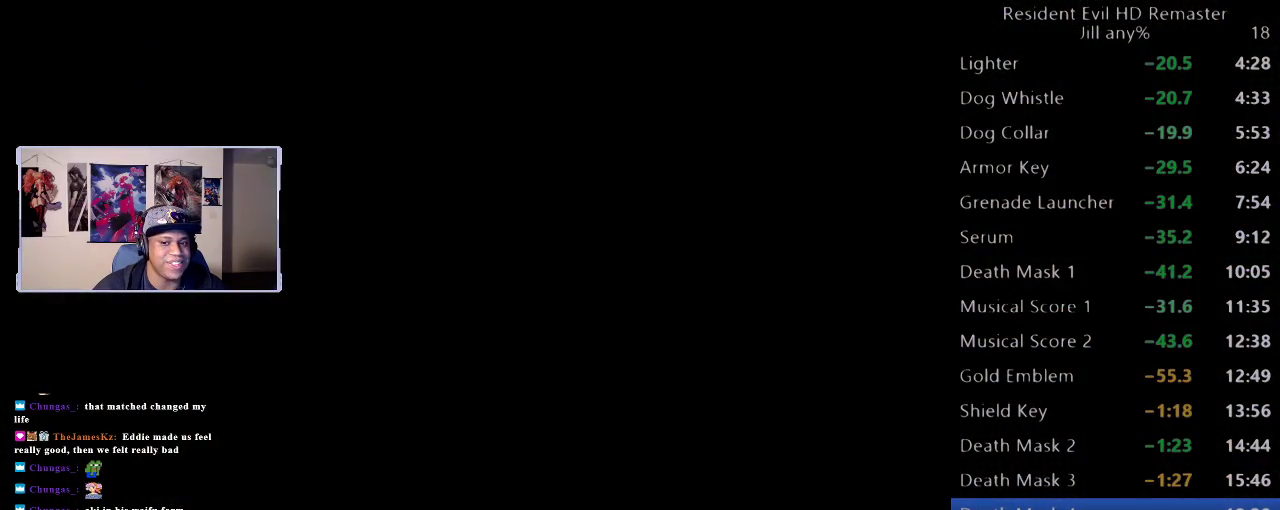
{"buttons": [], "left_stick": "down", "right_stick": "center", "events": []}
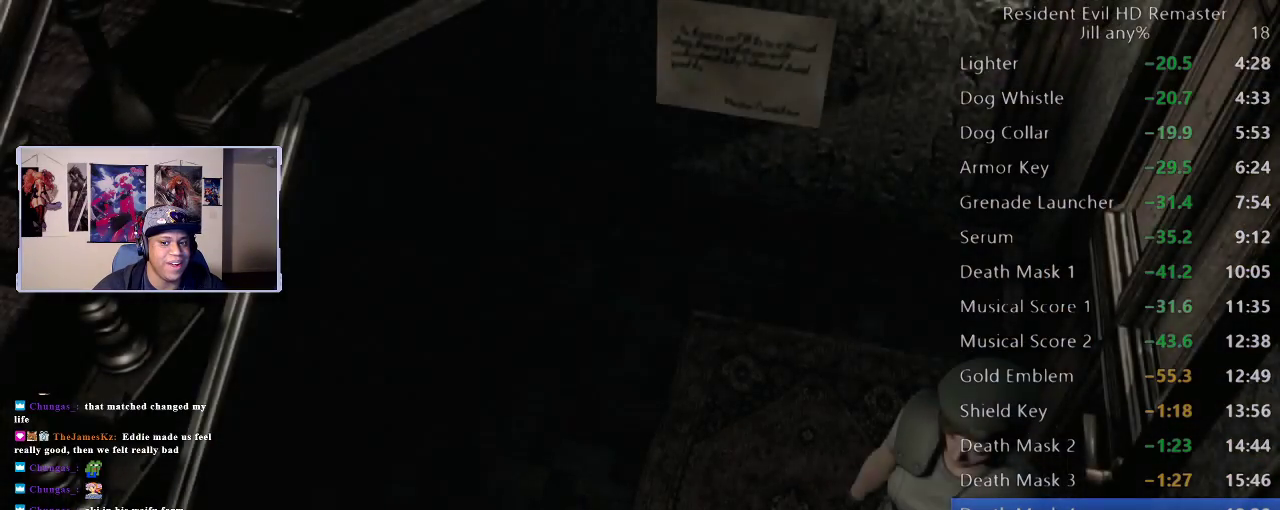
{"buttons": [], "left_stick": "down", "right_stick": "center", "events": []}
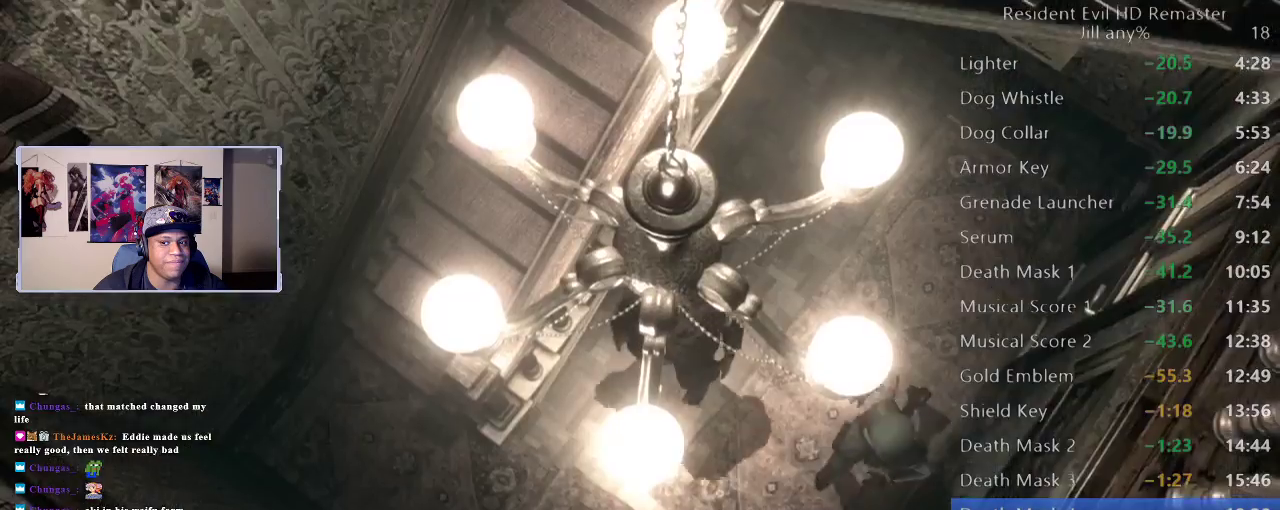
{"buttons": [], "left_stick": "down-right", "right_stick": "center", "events": [[467, "left_stick", "down-right"]]}
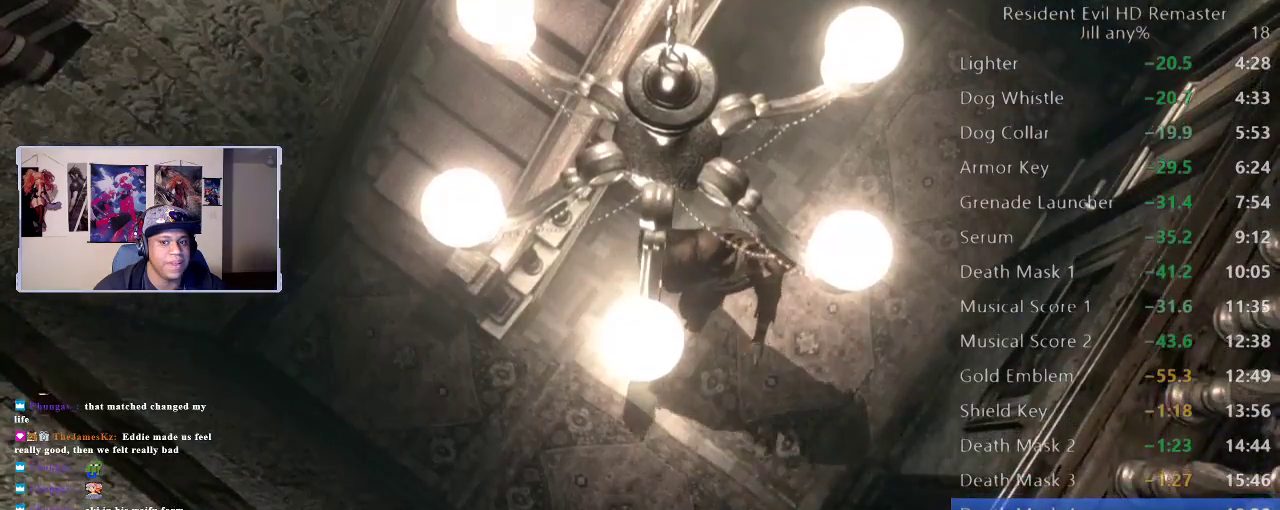
{"buttons": [], "left_stick": "down-right", "right_stick": "center", "events": []}
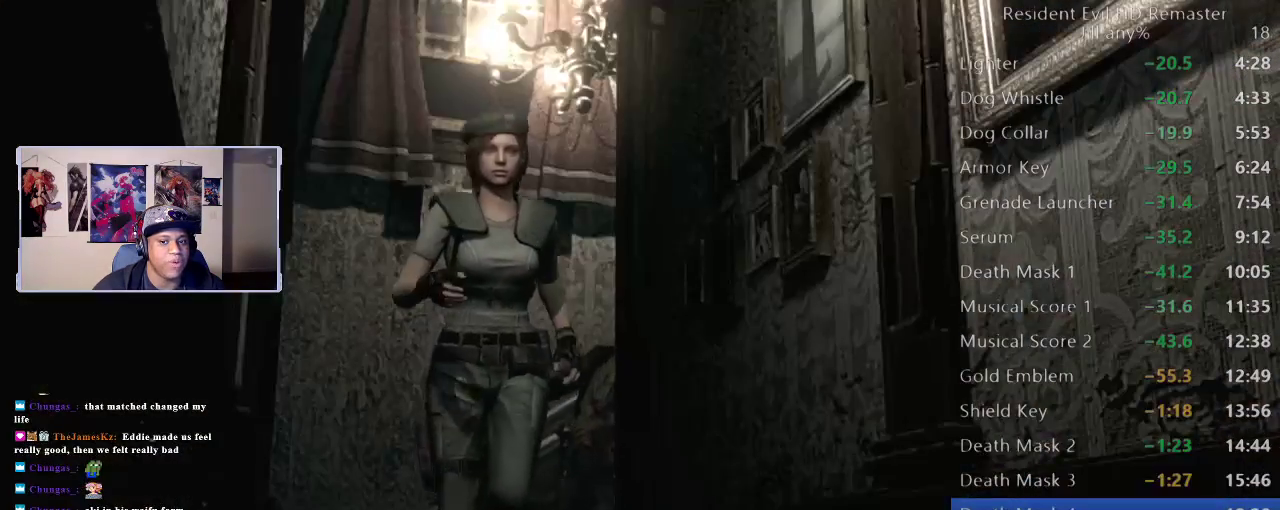
{"buttons": [], "left_stick": "down-right", "right_stick": "center", "events": []}
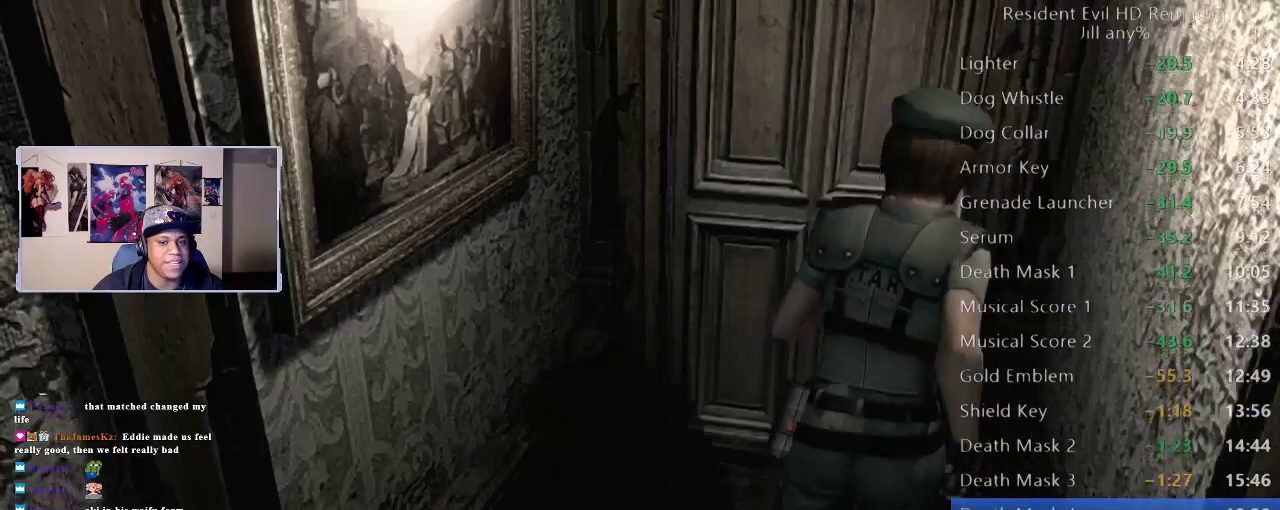
{"buttons": ["A"], "left_stick": "up", "right_stick": "center", "events": [[250, "left_stick", "up-right"], [317, "left_stick", "up"], [500, "A", "down"]]}
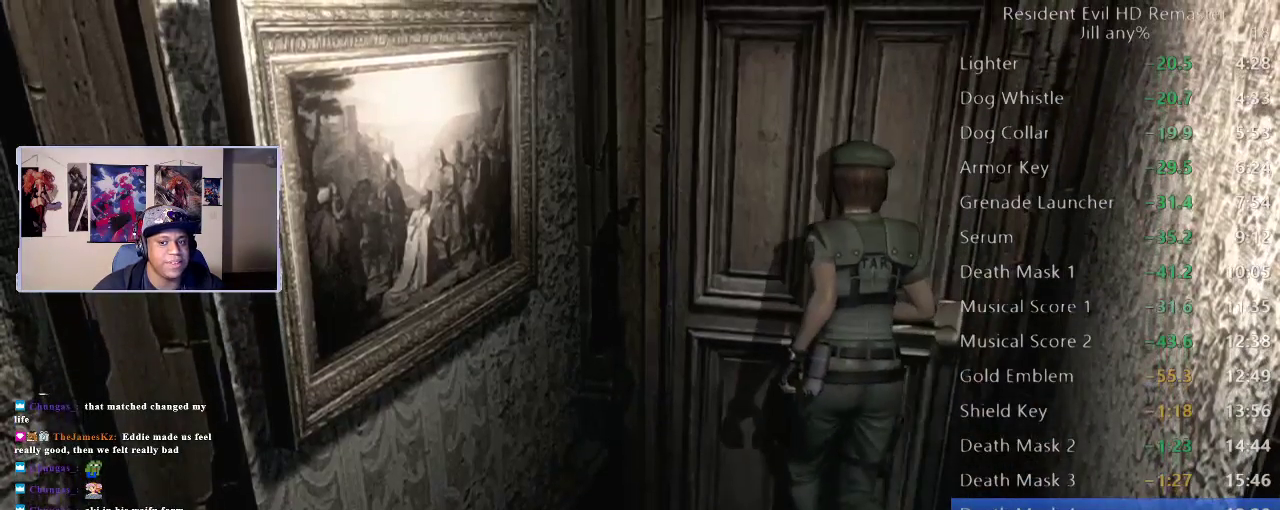
{"buttons": ["A"], "left_stick": "center", "right_stick": "center", "events": [[150, "A", "up"], [233, "A", "down"], [350, "A", "up"], [467, "A", "down"], [467, "left_stick", "center"]]}
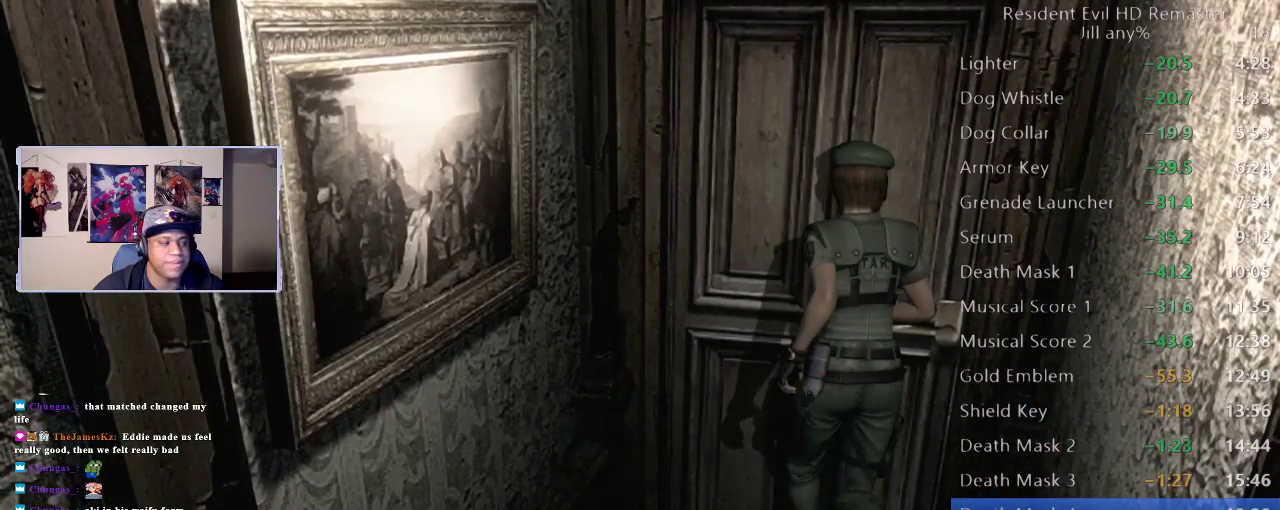
{"buttons": [], "left_stick": "center", "right_stick": "center", "events": [[83, "A", "up"]]}
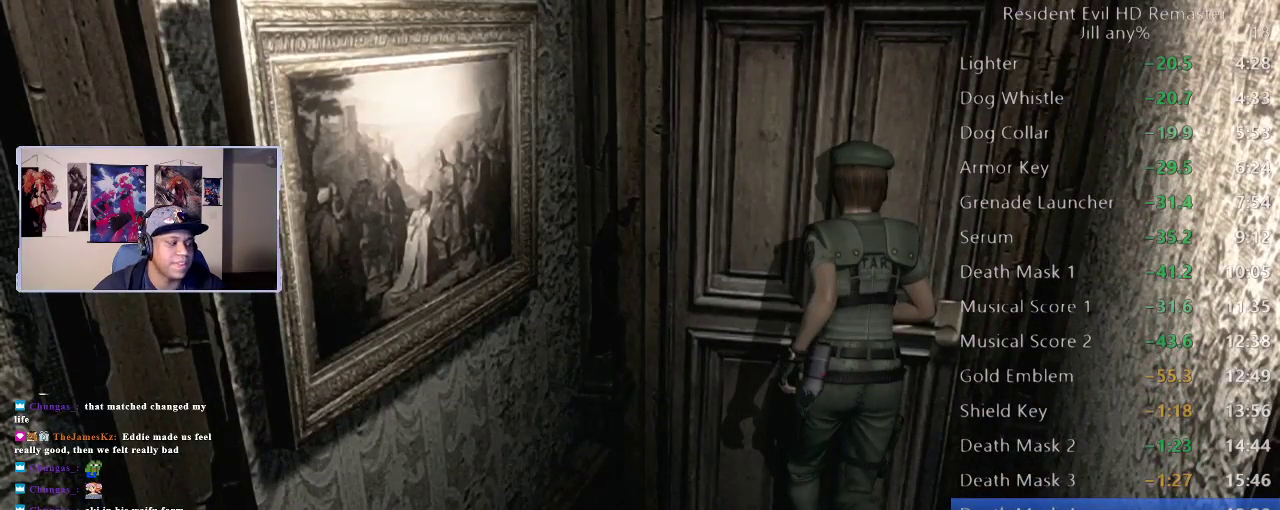
{"buttons": ["A"], "left_stick": "center", "right_stick": "center", "events": [[267, "A", "down"], [417, "A", "up"], [500, "A", "down"]]}
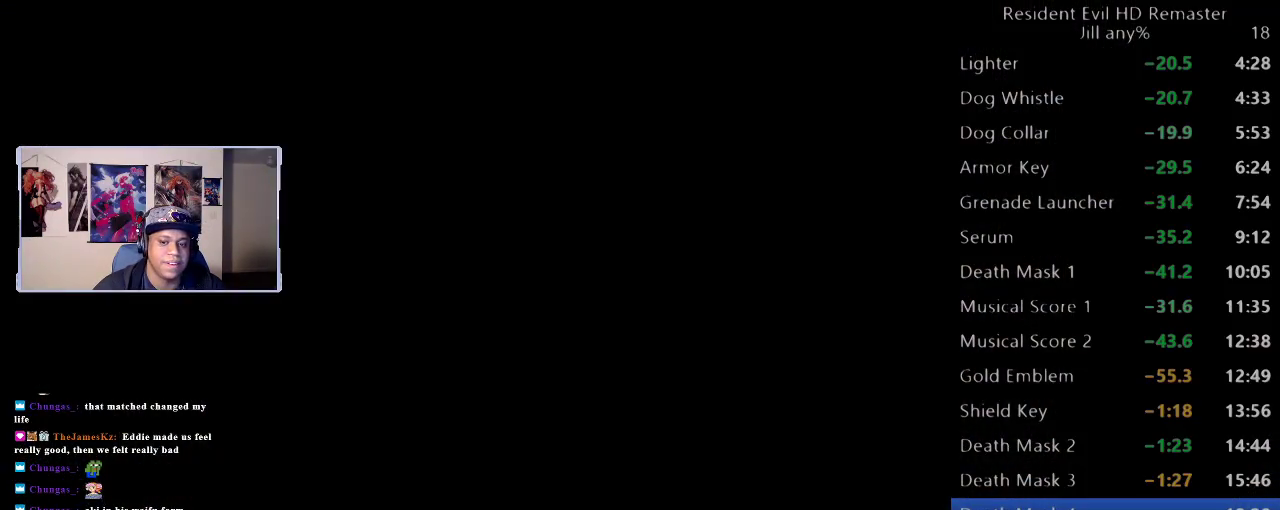
{"buttons": [], "left_stick": "down-left", "right_stick": "center", "events": [[117, "A", "up"], [200, "A", "down"], [300, "A", "up"], [317, "left_stick", "down-left"], [383, "A", "down"], [500, "A", "up"]]}
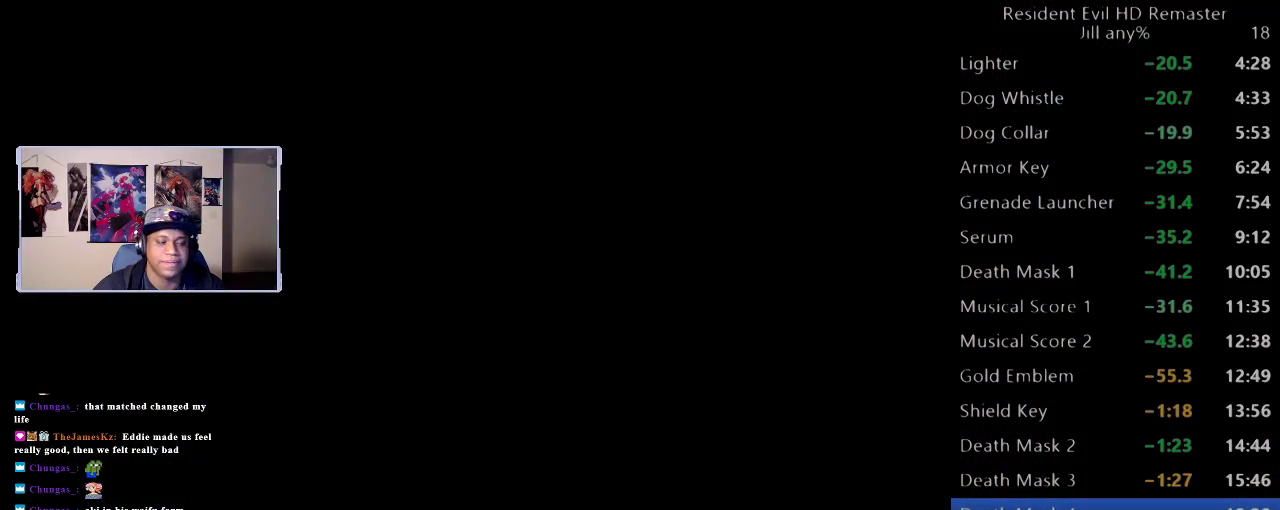
{"buttons": [], "left_stick": "down", "right_stick": "center", "events": [[33, "A", "down"], [133, "left_stick", "down"], [167, "A", "up"], [233, "A", "down"], [333, "A", "up"], [417, "A", "down"], [500, "A", "up"]]}
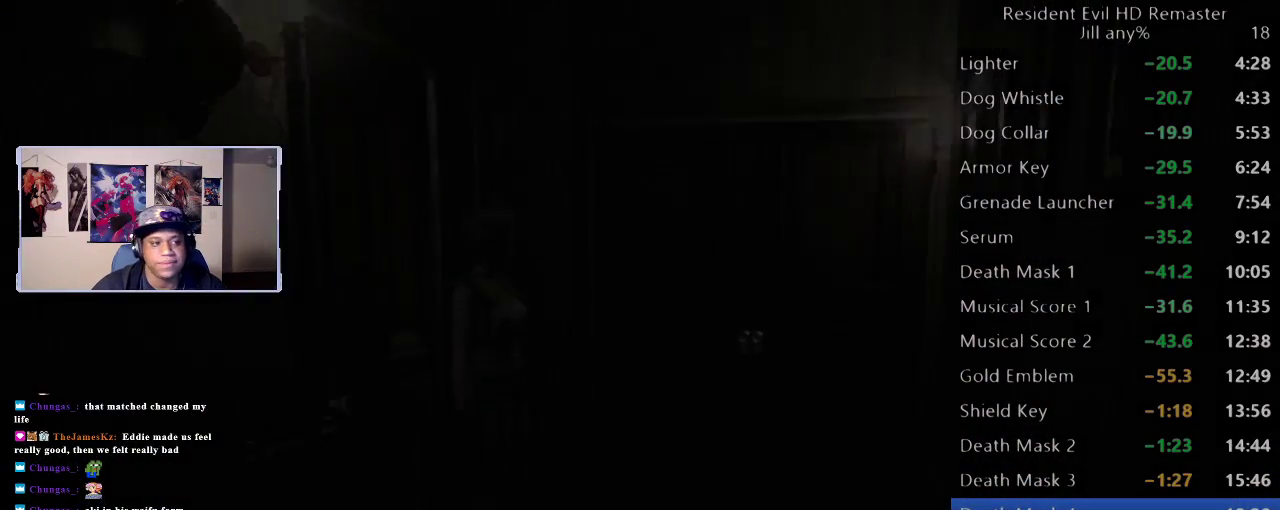
{"buttons": [], "left_stick": "down", "right_stick": "center", "events": [[83, "A", "down"], [200, "A", "up"]]}
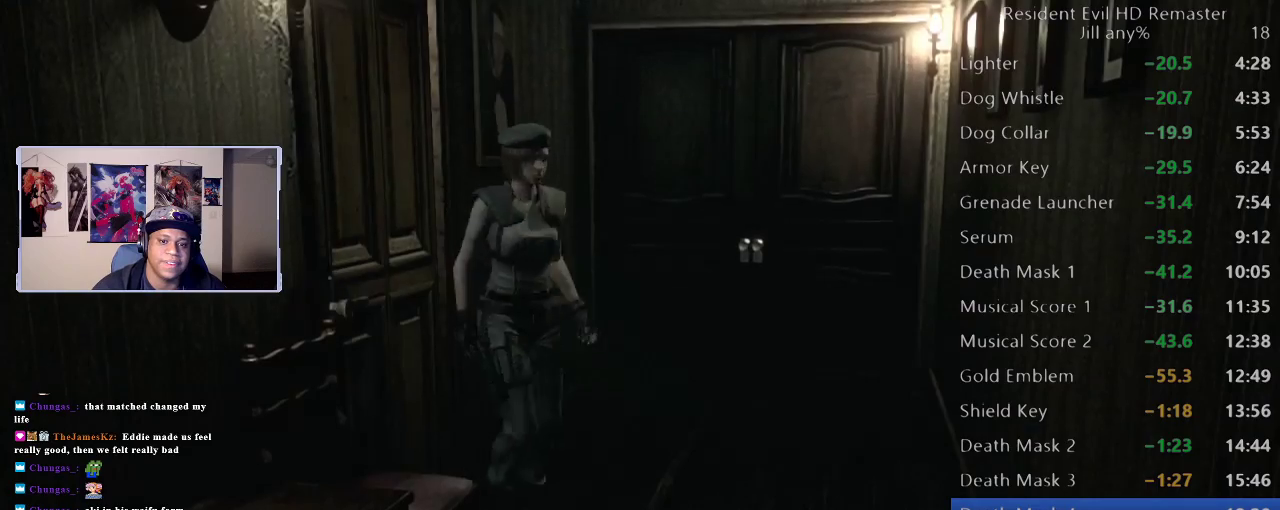
{"buttons": [], "left_stick": "down", "right_stick": "center", "events": []}